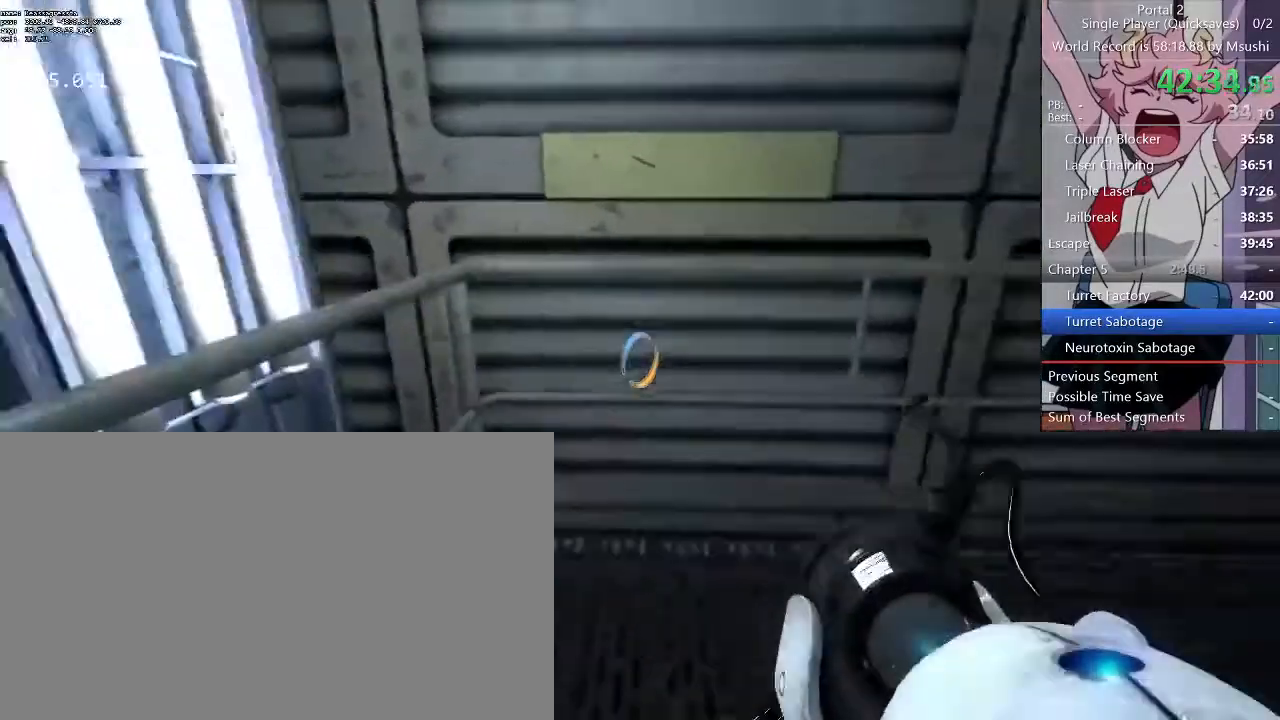
Gameplay with keyboard and mouse; each line is a JSON object with the keys and mouse buttons held at the frame after it. "events" lists presses ("down") and releases ("up") of "1", "2", "3", "4", "5", "a", "alt", "c", "ctrl", "d", "e", "f", "q", "r", "s", "shift", "space", "tab", "v", "w", "x", "z", "mouse_left", "mouse_middle", "mouse_right", "mouse_wheel_up" and "mouse_wheel_down" between this image and that frame as [ms after this image, input, new state], when the widget could be followed in between. "mouse_left", "mouse_middle", "mouse_right", "mouse_wheel_up", "mouse_wheel_down" = the "left", "middle", "right", "wheel_up", "wheel_down" buttons of the "mouse" list. No other keys are recorded. Mouse movement is not recorded.
{"keys": ["d"], "mouse": []}
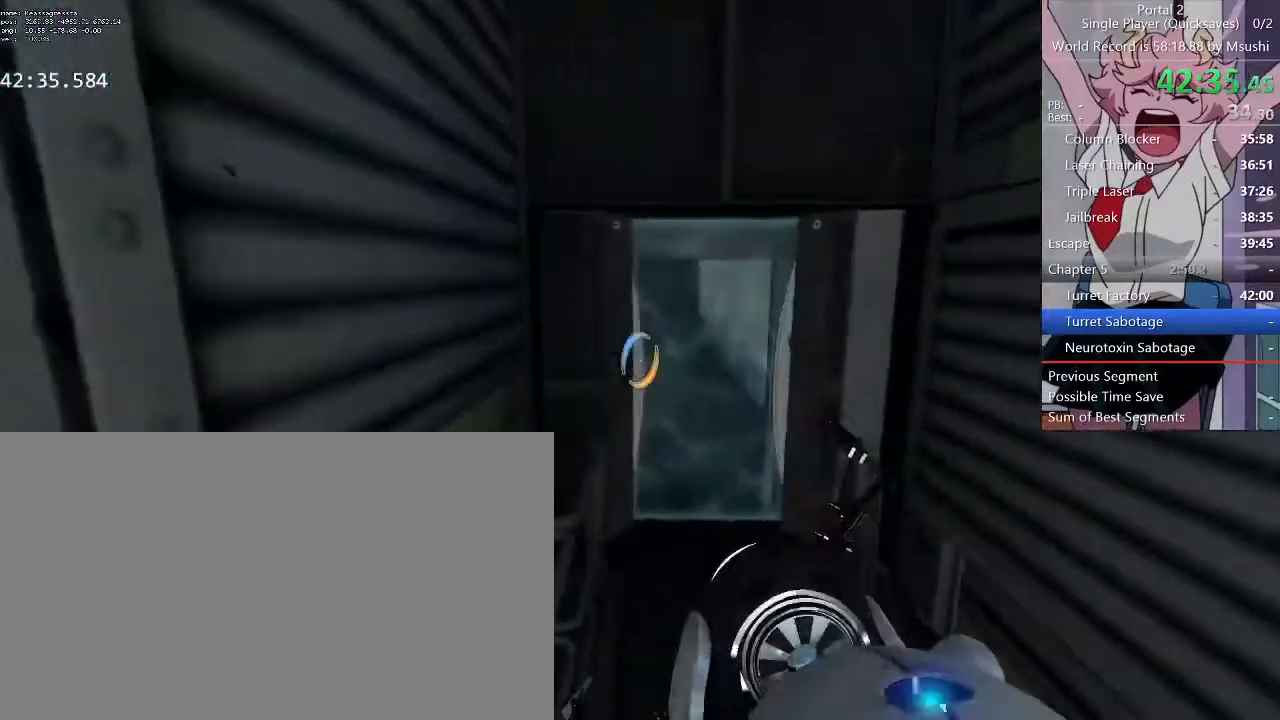
{"keys": ["d", "w"], "mouse": [], "events": [[167, "d", "up"], [167, "w", "down"], [234, "a", "down"], [334, "a", "up"], [334, "d", "down"], [400, "a", "down"], [400, "d", "up"], [500, "a", "up"], [500, "d", "down"]]}
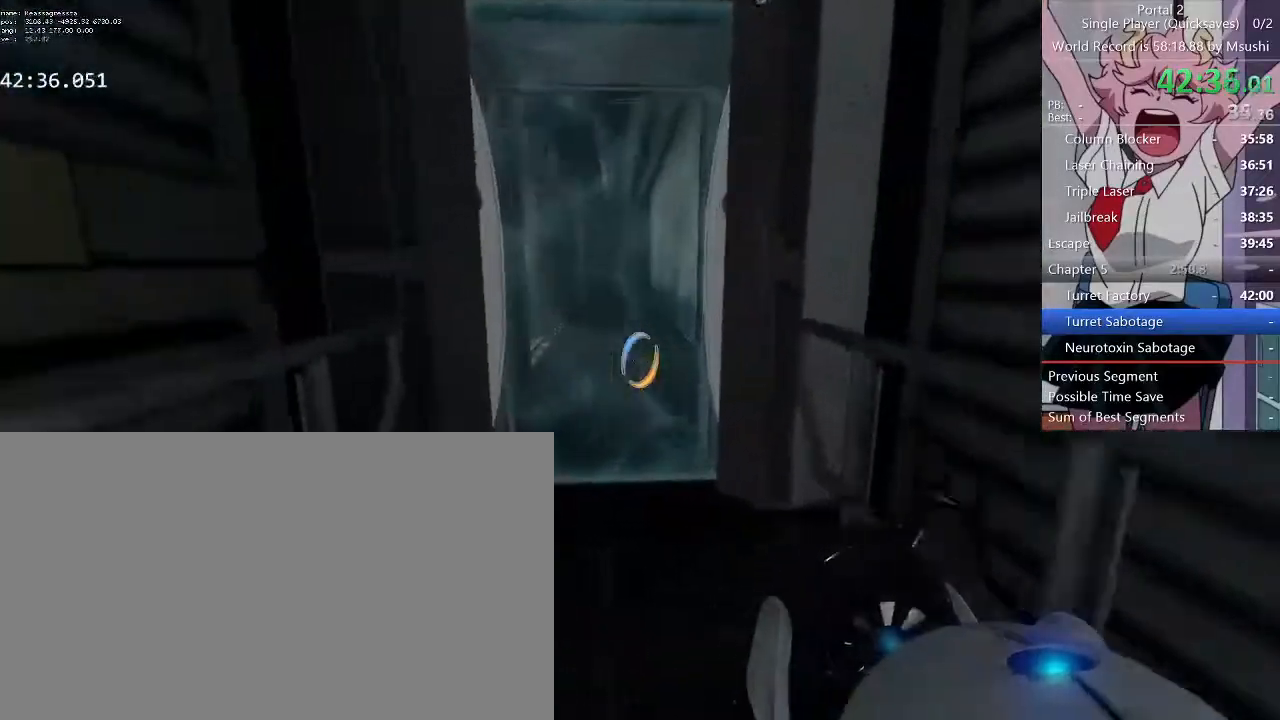
{"keys": ["w"], "mouse": [], "events": [[100, "a", "down"], [100, "d", "up"], [200, "a", "up"], [200, "d", "down"], [300, "d", "up"], [334, "a", "down"], [367, "a", "up"]]}
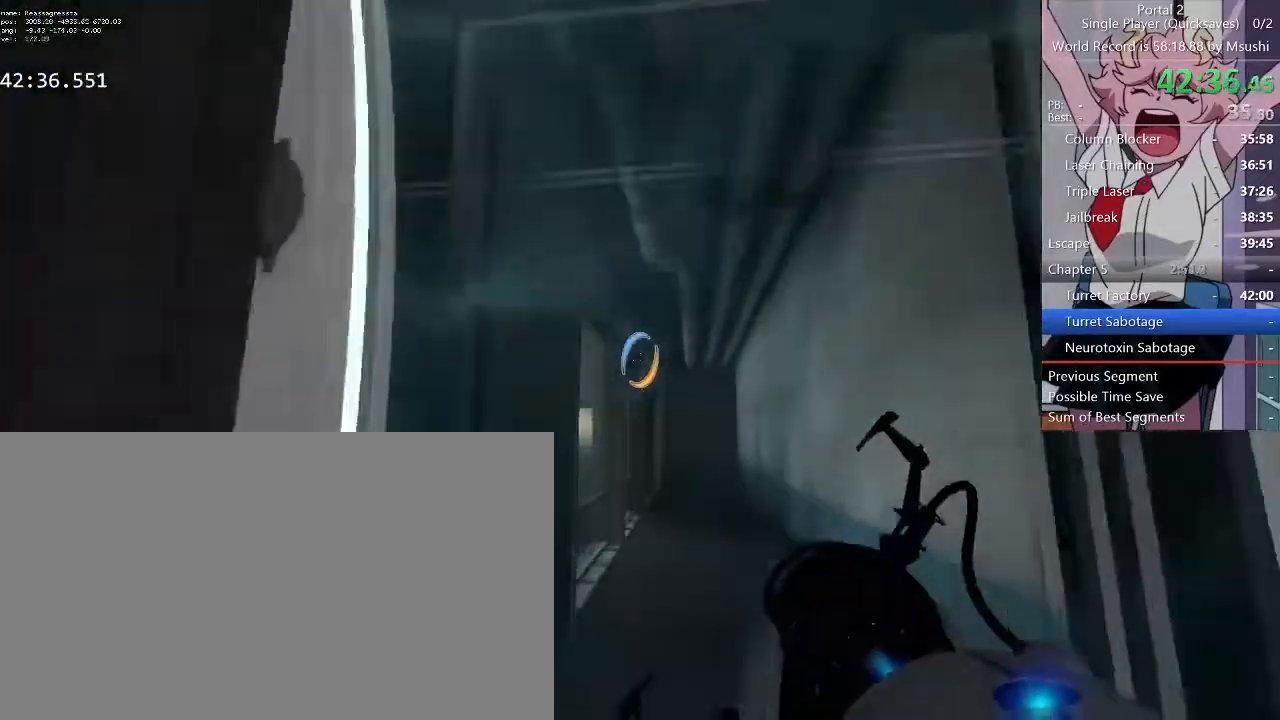
{"keys": [], "mouse": [], "events": [[67, "d", "down"], [167, "a", "down"], [167, "d", "up"], [300, "a", "up"], [334, "w", "up"]]}
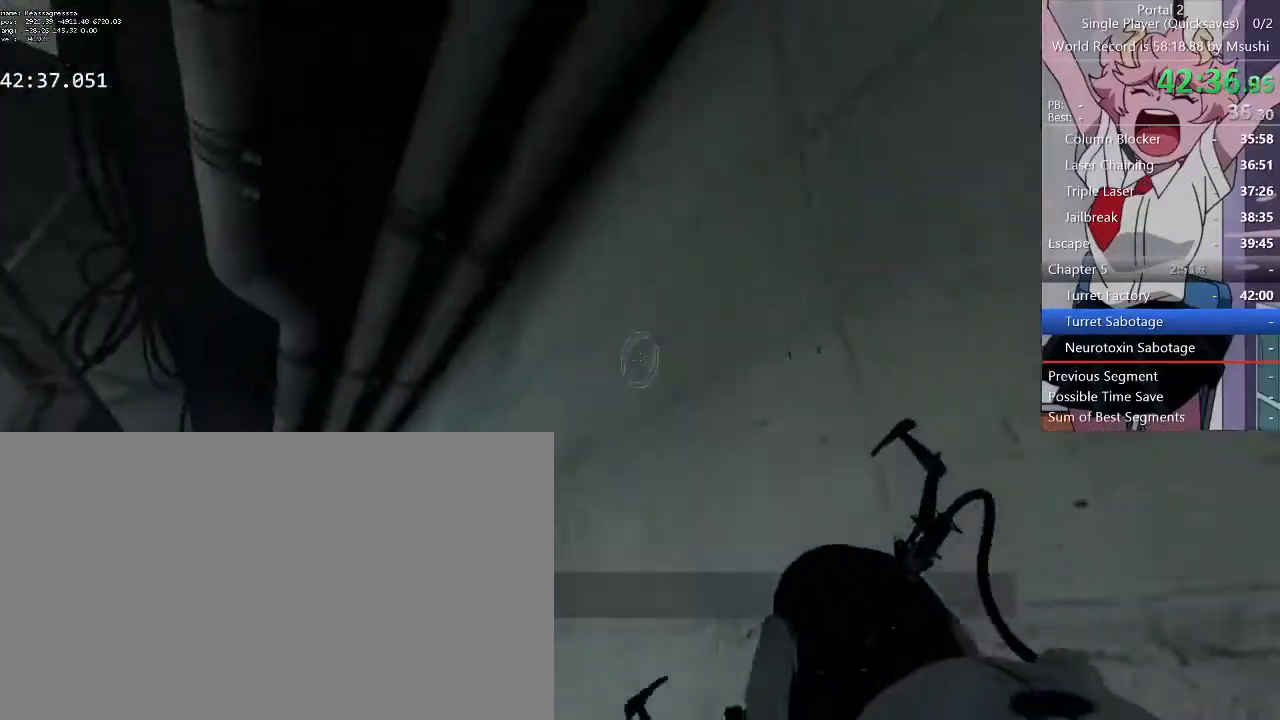
{"keys": [], "mouse": []}
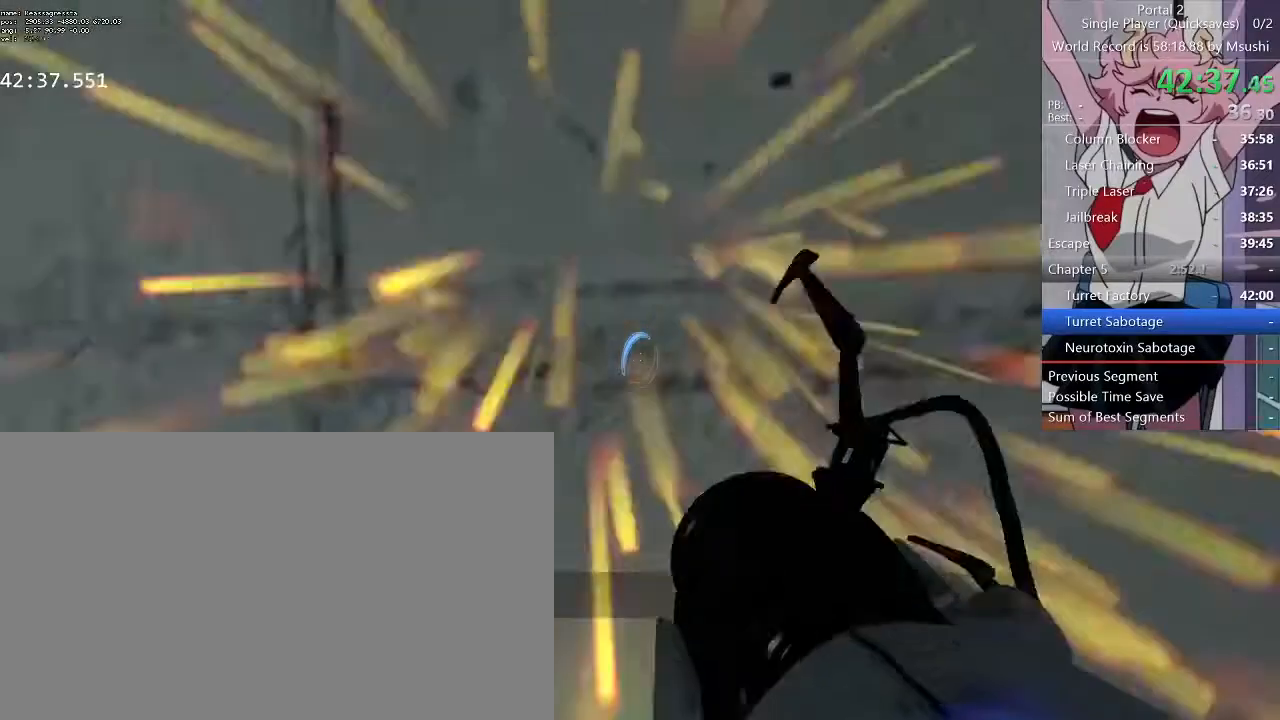
{"keys": ["a"], "mouse": [], "events": [[367, "mouse_right", "down"], [467, "a", "down"], [500, "mouse_right", "up"]]}
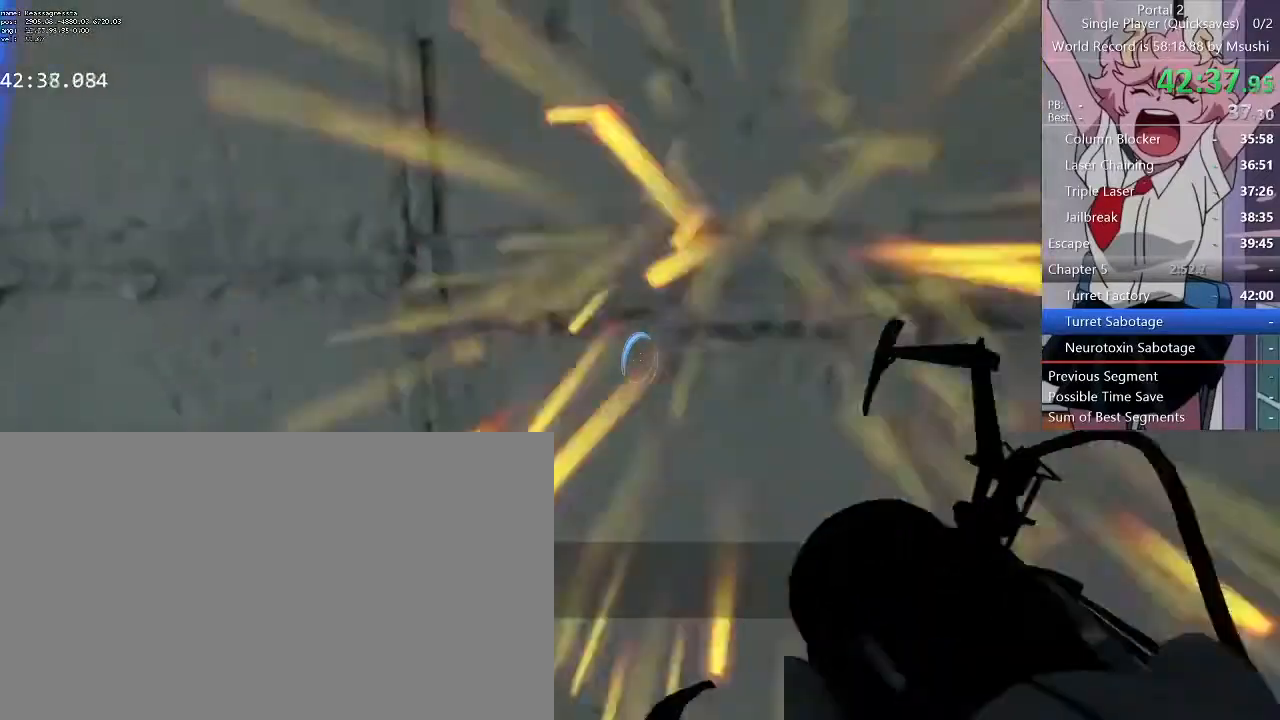
{"keys": [], "mouse": []}